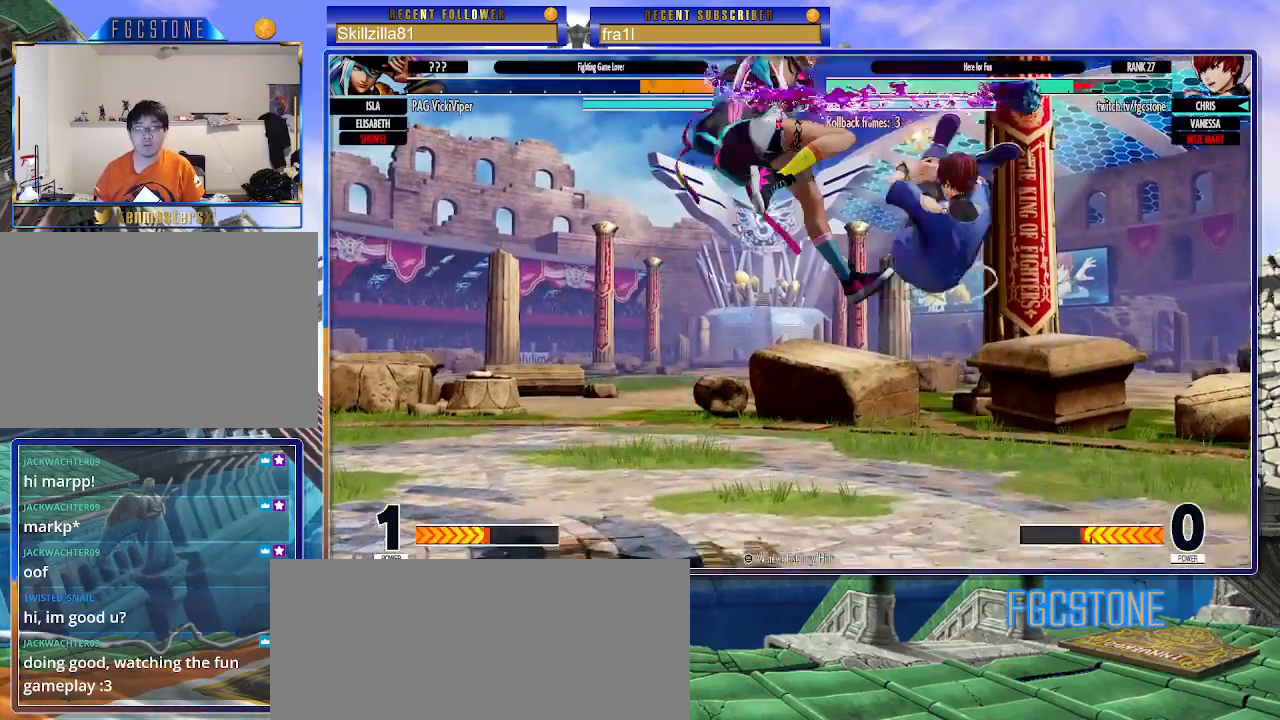
Gameplay with a controller (arcade stick); each line is a JSON object with the inputs held at the frame after it. "events" lists button and stick changes between this image and that frame as [ms after this image, input, new state], when the widget could be followed in between. Not read: L3 R3.
{"buttons": [], "left_stick": "right", "events": [[83, "left_stick", "right"]]}
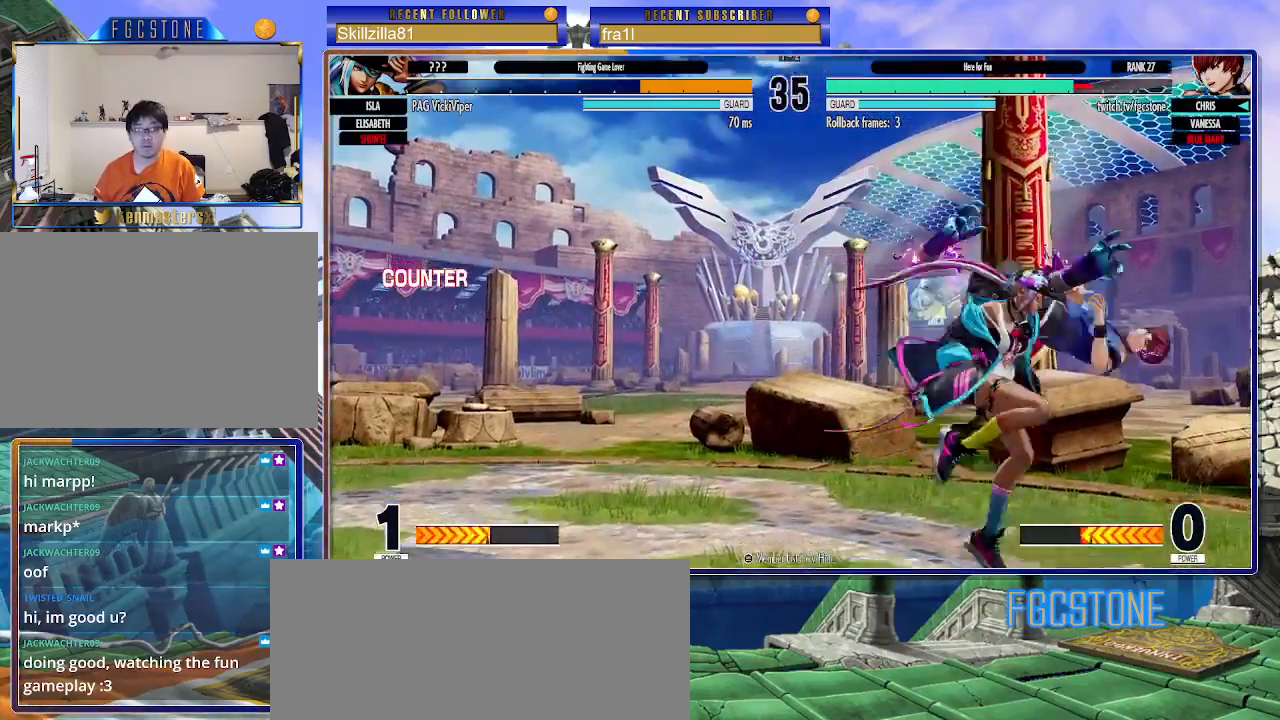
{"buttons": [], "left_stick": "down-right", "events": [[33, "left_stick", "down-right"]]}
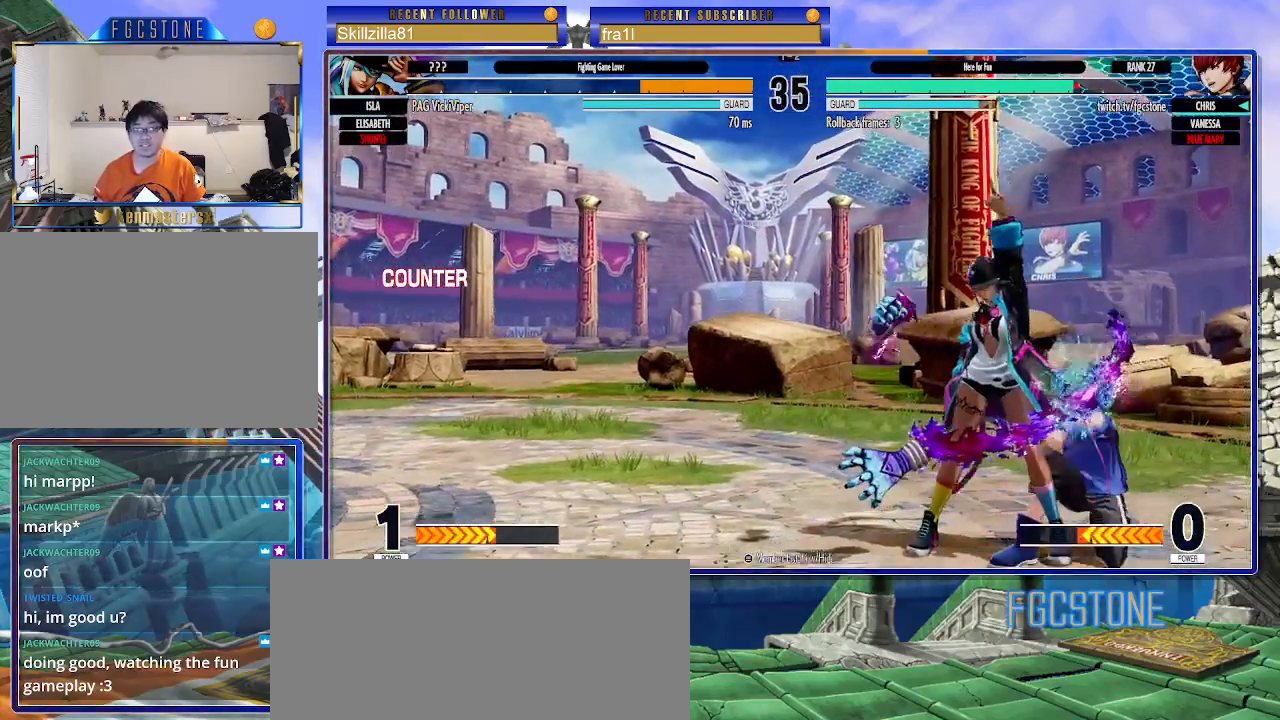
{"buttons": [], "left_stick": "down-right", "events": []}
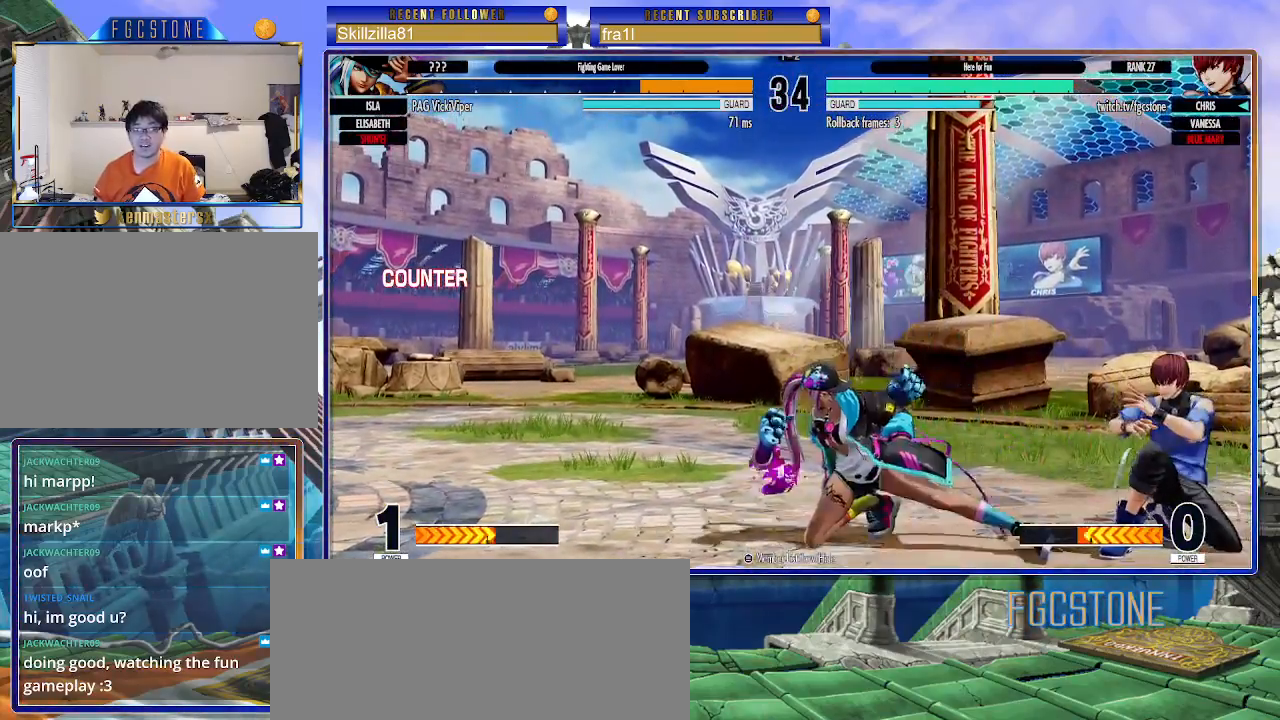
{"buttons": [], "left_stick": "down-right", "events": []}
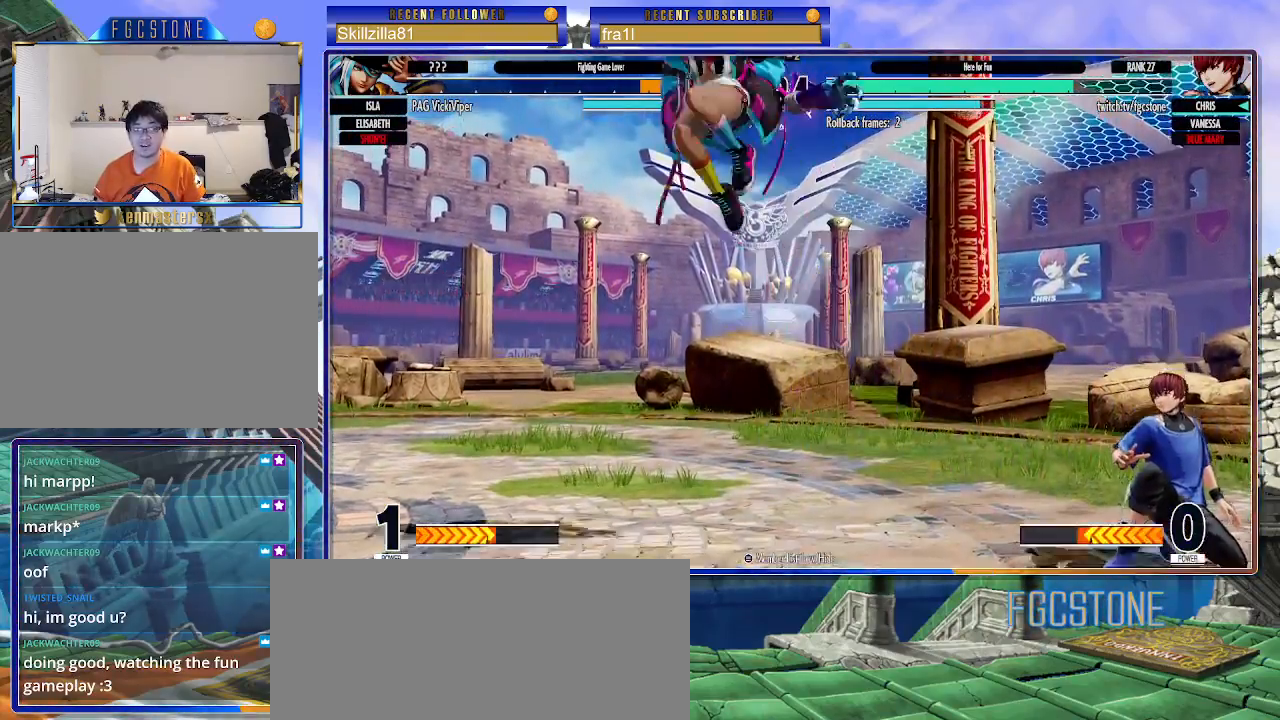
{"buttons": [], "left_stick": "left", "events": [[233, "left_stick", "left"]]}
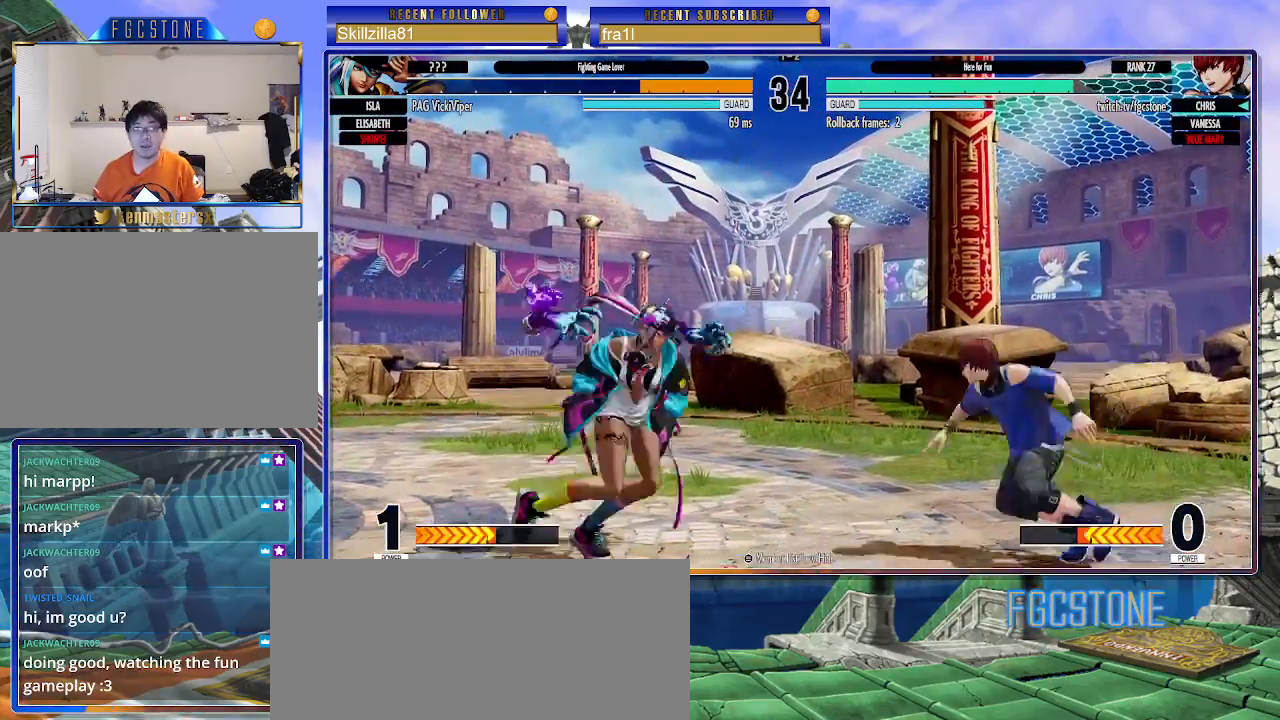
{"buttons": [], "left_stick": "right", "events": [[50, "left_stick", "down"], [150, "CROSS", "down"], [200, "CROSS", "up"], [200, "left_stick", "center"], [500, "left_stick", "right"]]}
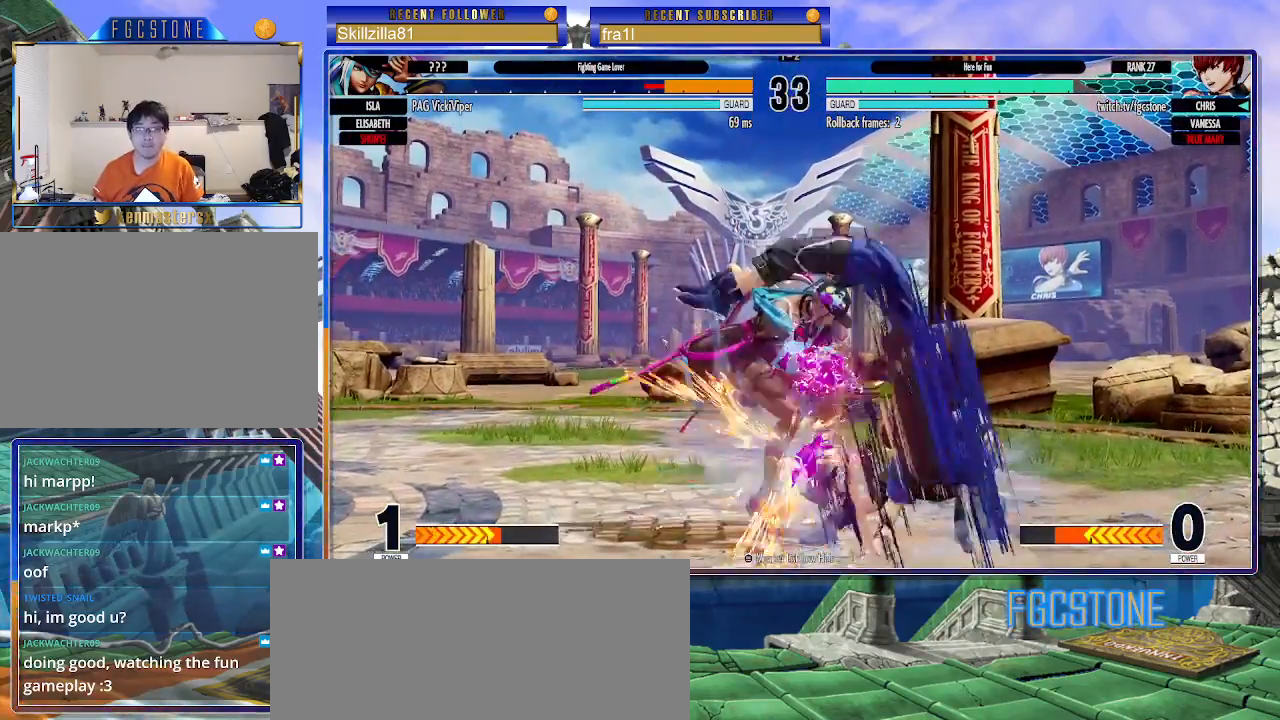
{"buttons": [], "left_stick": "center", "events": [[33, "left_stick", "down-right"], [400, "left_stick", "center"]]}
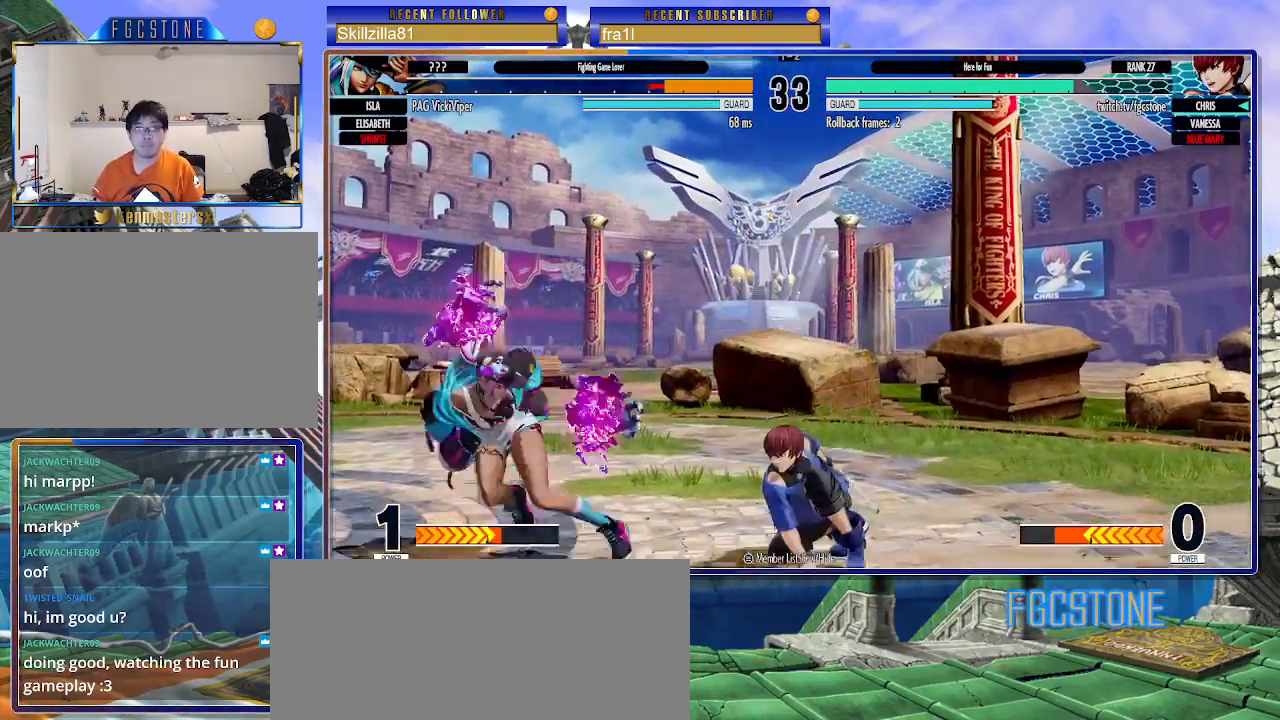
{"buttons": [], "left_stick": "down-right", "events": [[117, "left_stick", "left"], [167, "left_stick", "center"], [233, "left_stick", "left"], [367, "left_stick", "down-right"]]}
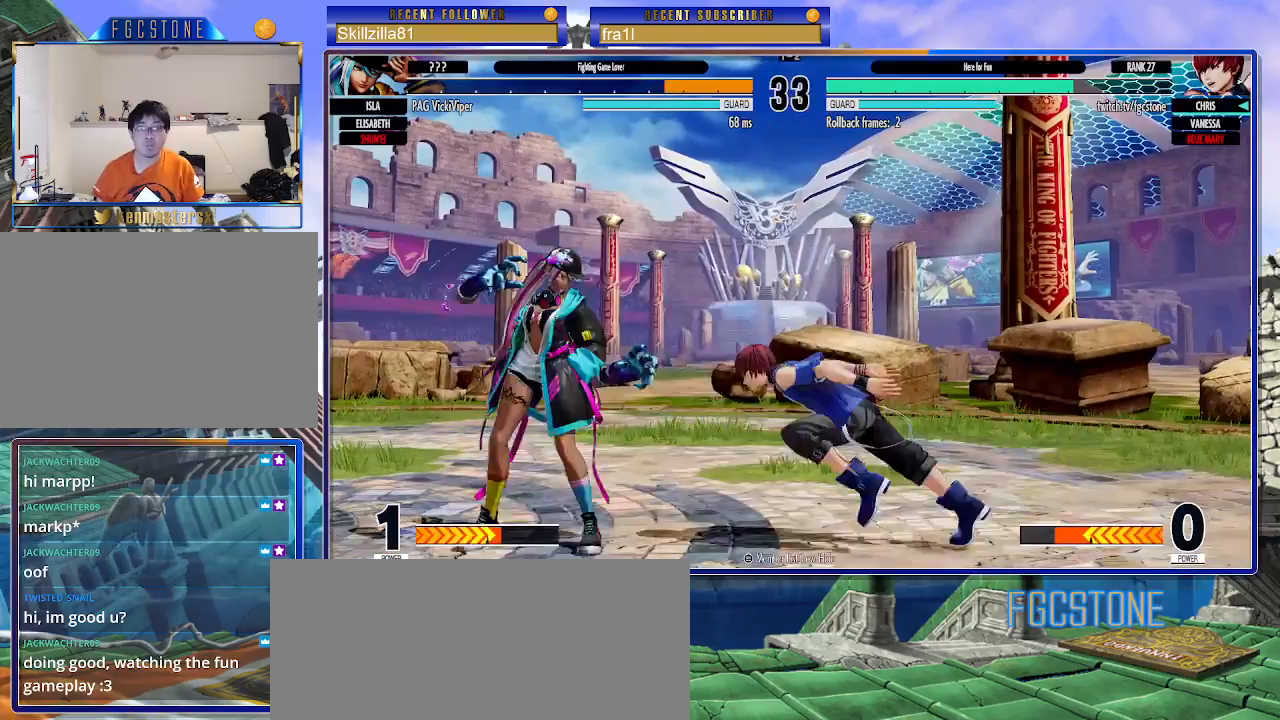
{"buttons": [], "left_stick": "down-right", "events": [[333, "CROSS", "down"], [450, "CROSS", "up"]]}
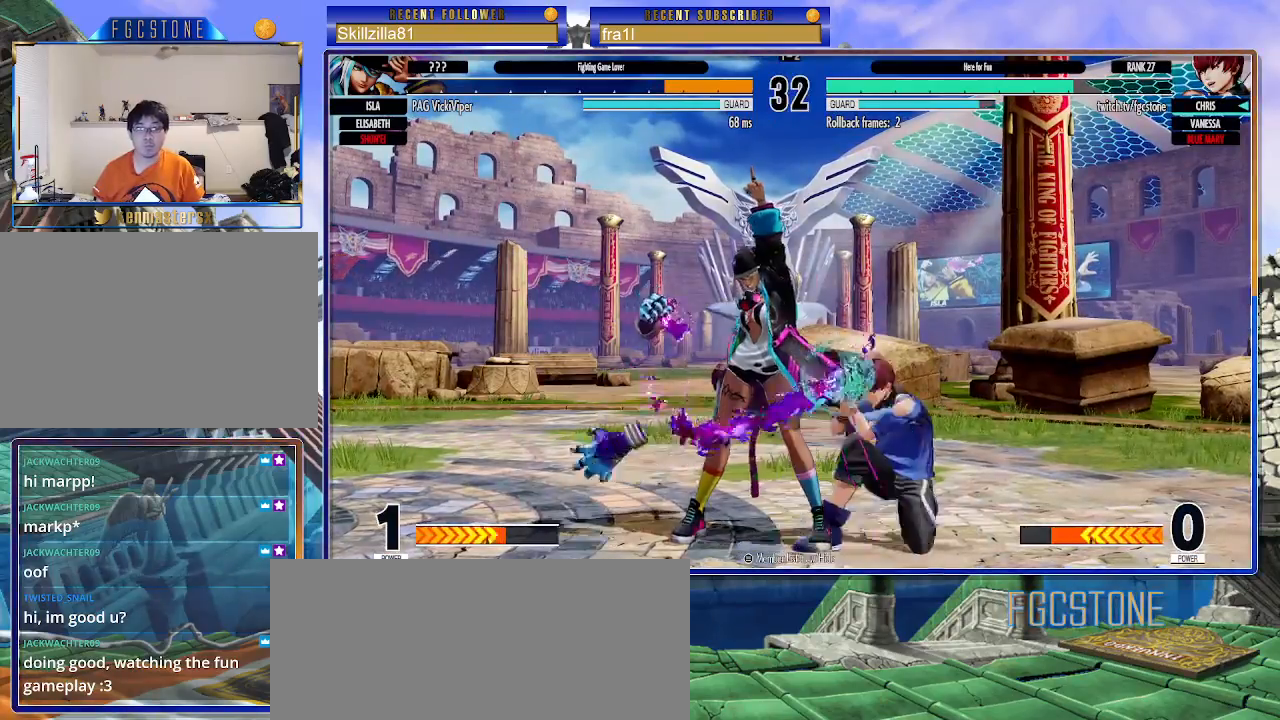
{"buttons": [], "left_stick": "up-left", "events": [[450, "left_stick", "up-left"]]}
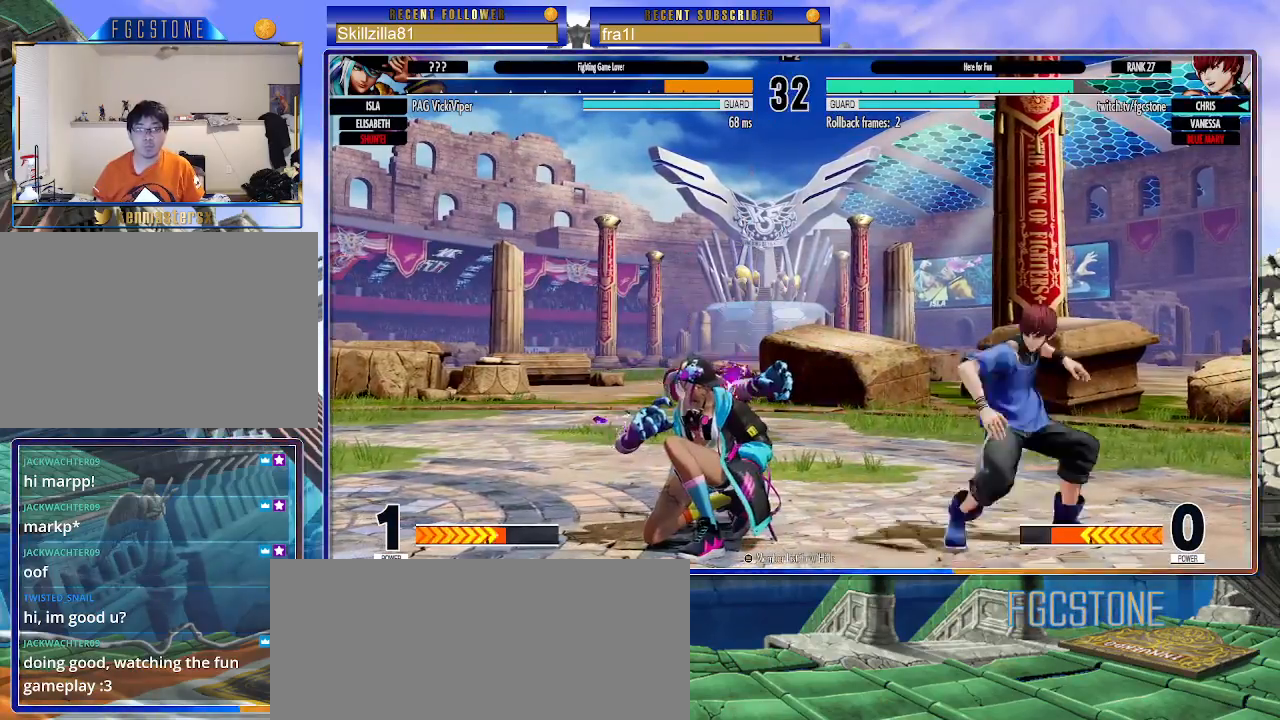
{"buttons": [], "left_stick": "down", "events": [[17, "left_stick", "center"], [233, "CIRCLE", "down"], [333, "CIRCLE", "up"], [433, "left_stick", "down"]]}
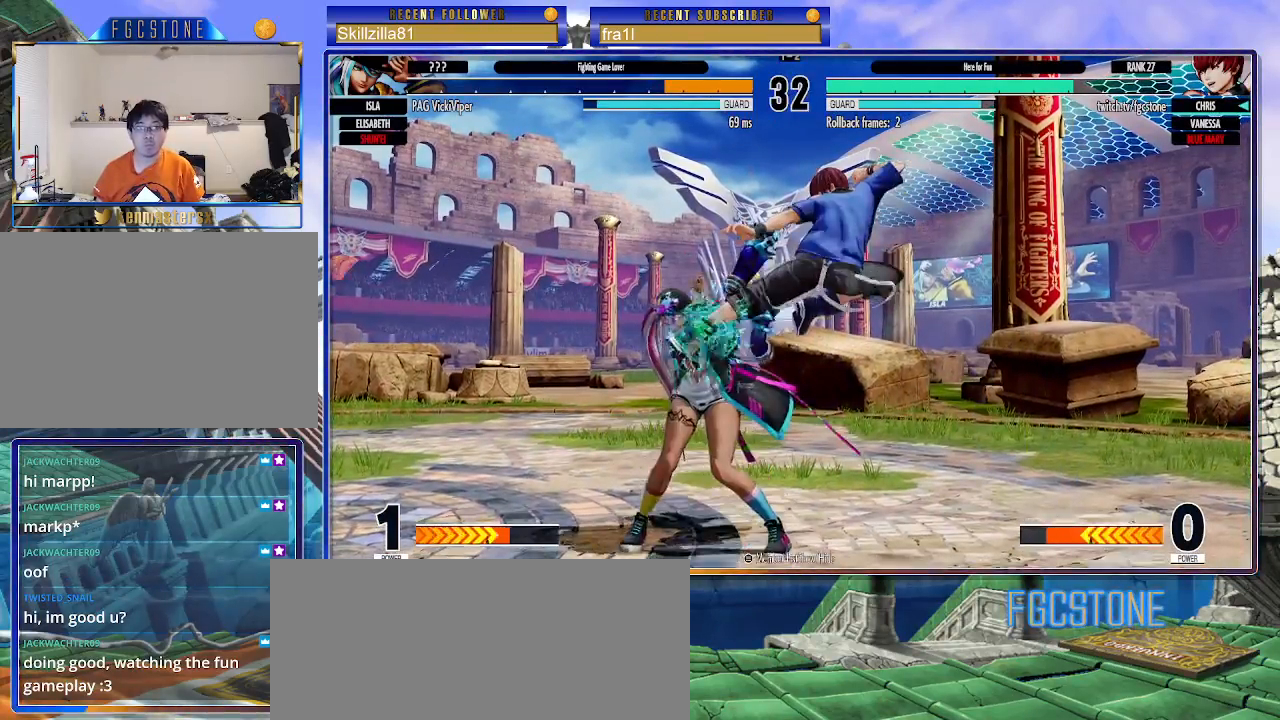
{"buttons": [], "left_stick": "center", "events": [[200, "CROSS", "down"], [300, "CROSS", "up"], [500, "left_stick", "center"]]}
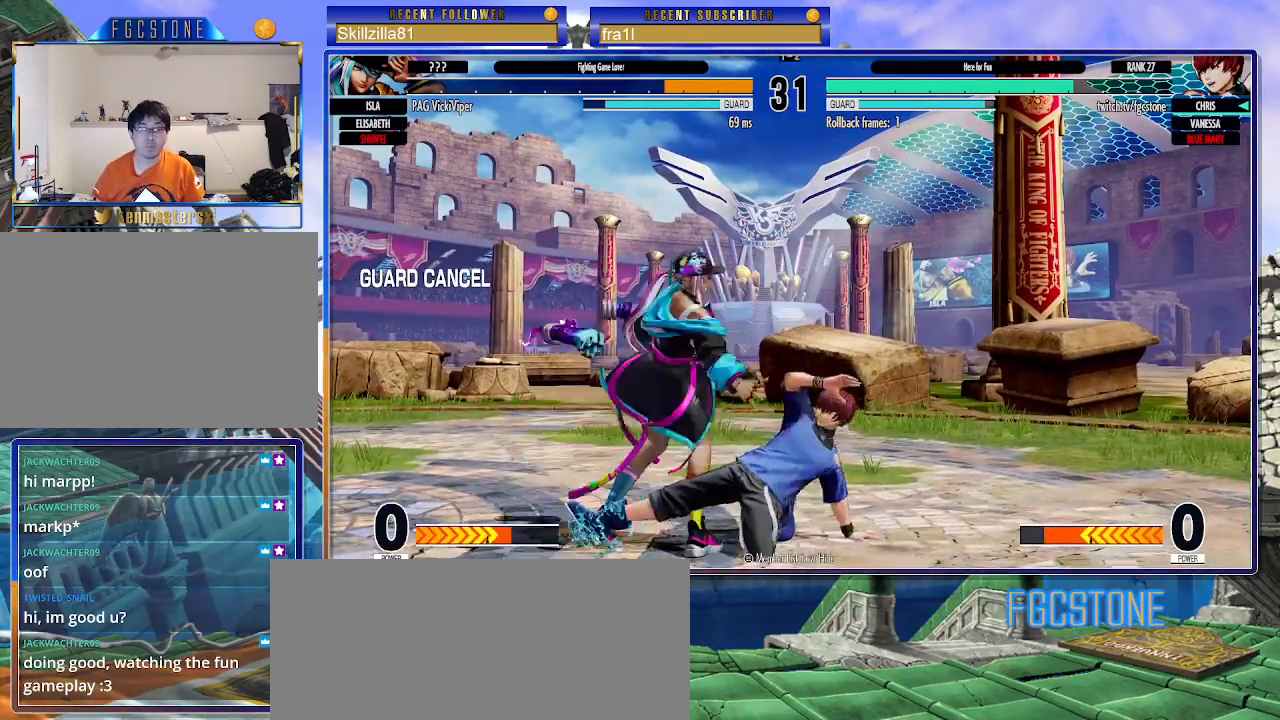
{"buttons": [], "left_stick": "right", "events": [[50, "left_stick", "up-left"], [117, "left_stick", "center"], [367, "left_stick", "right"]]}
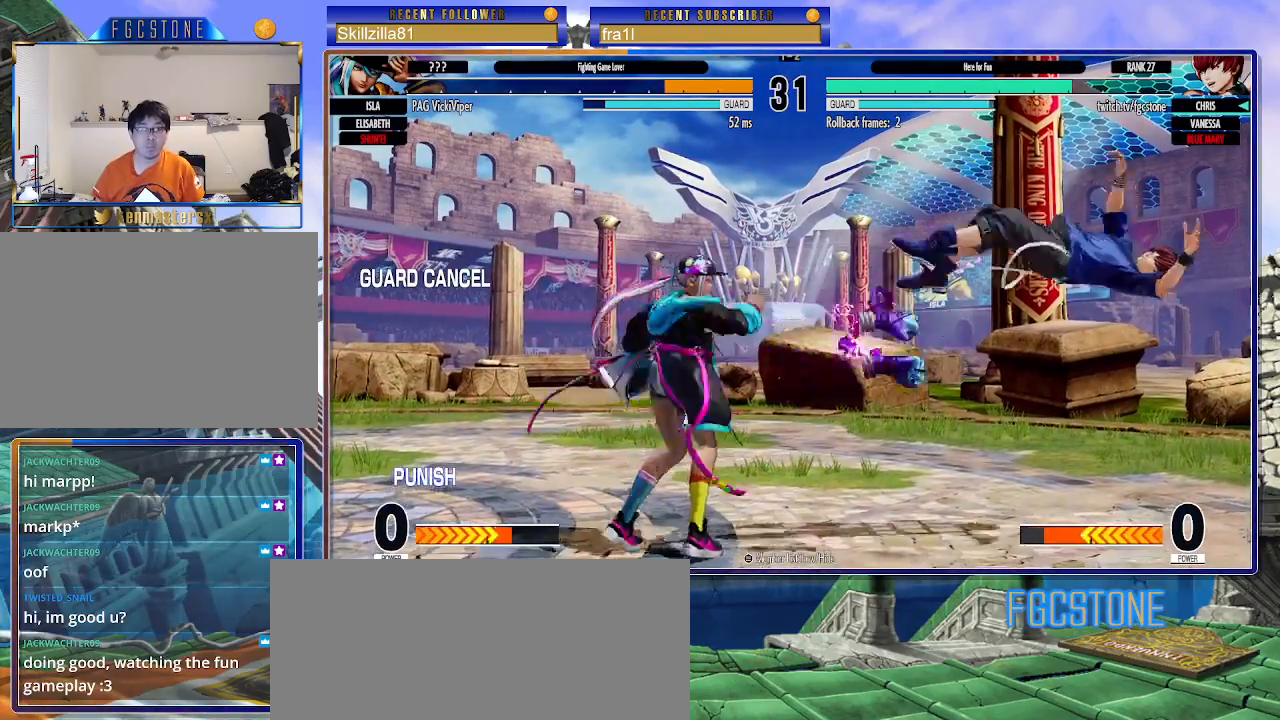
{"buttons": [], "left_stick": "center", "events": [[133, "CROSS", "down"], [150, "SQUARE", "down"], [267, "CROSS", "up"], [267, "SQUARE", "up"], [483, "left_stick", "center"]]}
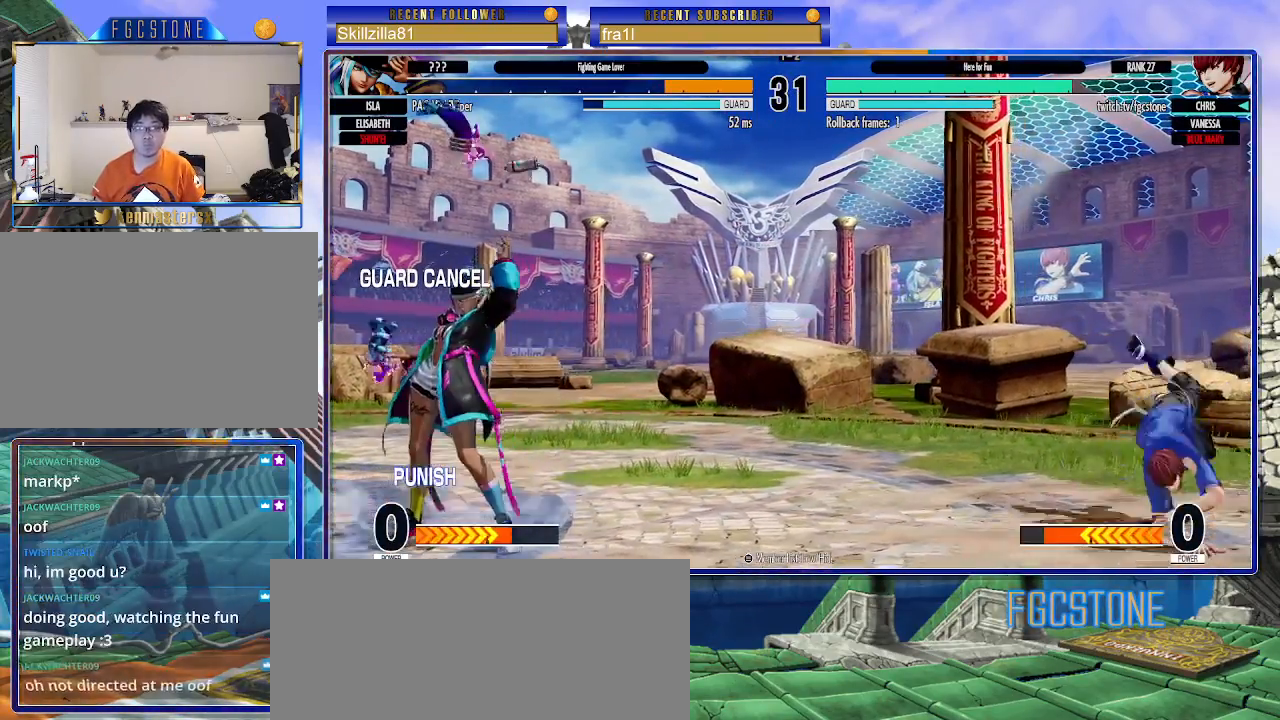
{"buttons": [], "left_stick": "center", "events": [[50, "left_stick", "up"], [350, "left_stick", "center"]]}
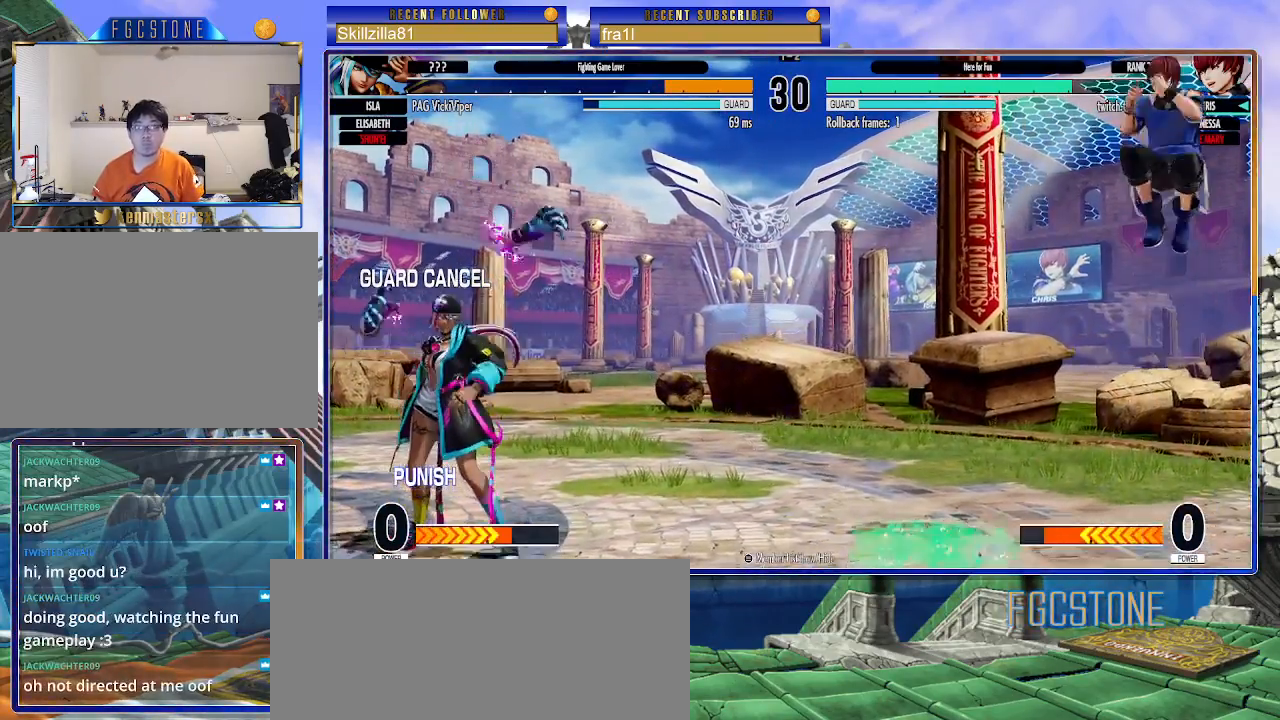
{"buttons": [], "left_stick": "up-left", "events": [[283, "left_stick", "down"], [383, "left_stick", "up-left"]]}
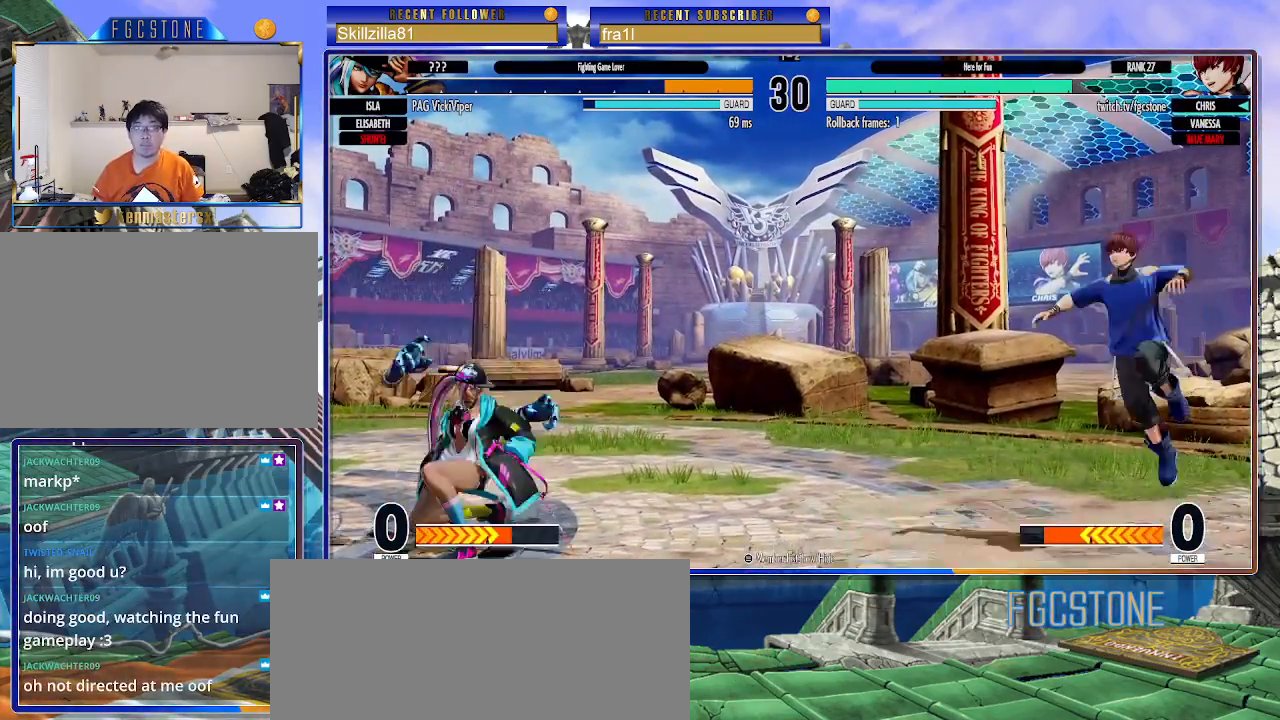
{"buttons": [], "left_stick": "right", "events": [[33, "CIRCLE", "down"], [33, "TRIANGLE", "down"], [183, "CIRCLE", "up"], [183, "TRIANGLE", "up"], [183, "left_stick", "center"], [367, "left_stick", "right"]]}
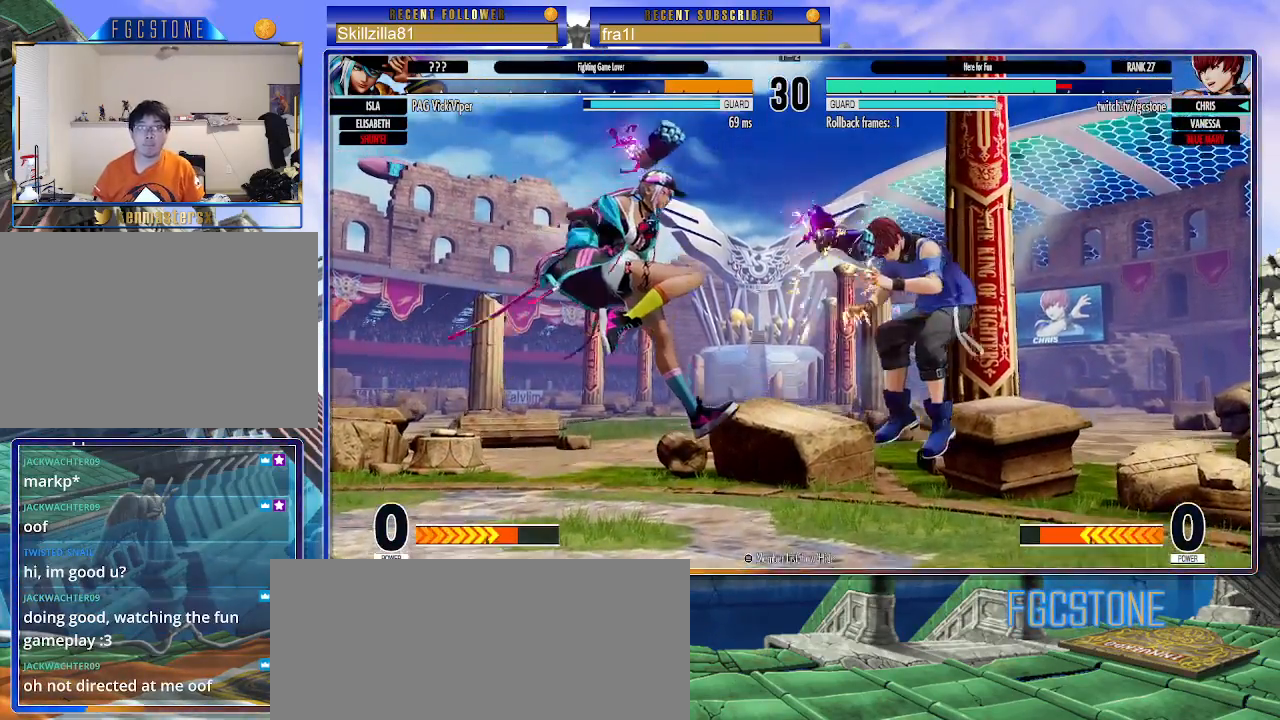
{"buttons": [], "left_stick": "down-right", "events": [[433, "left_stick", "down-right"]]}
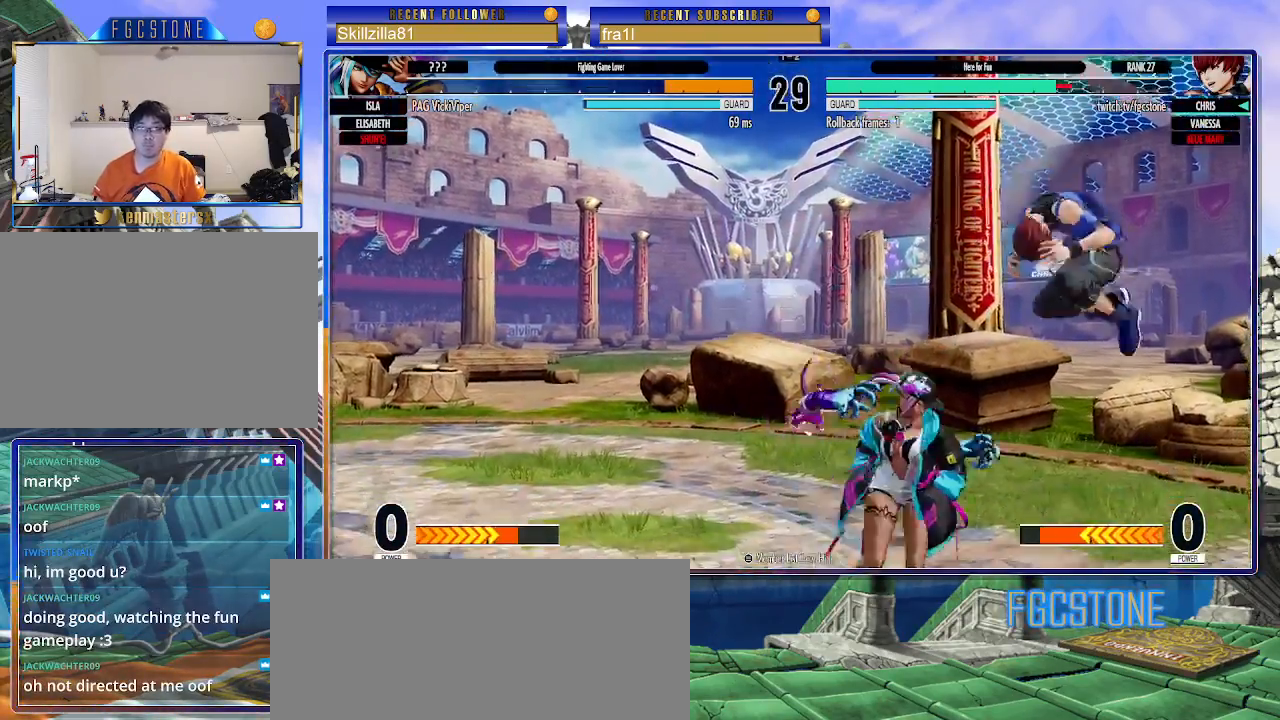
{"buttons": ["CROSS"], "left_stick": "down-right", "events": [[450, "CROSS", "down"]]}
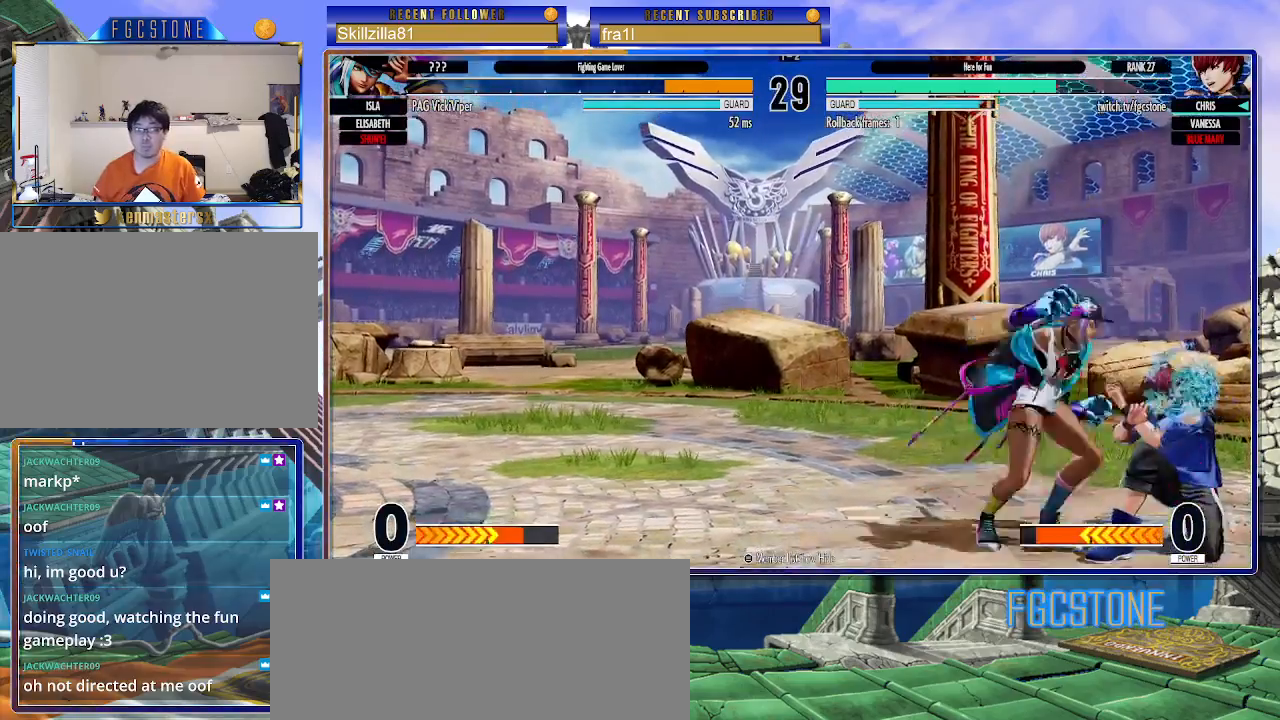
{"buttons": [], "left_stick": "right", "events": [[83, "CROSS", "up"], [467, "left_stick", "right"]]}
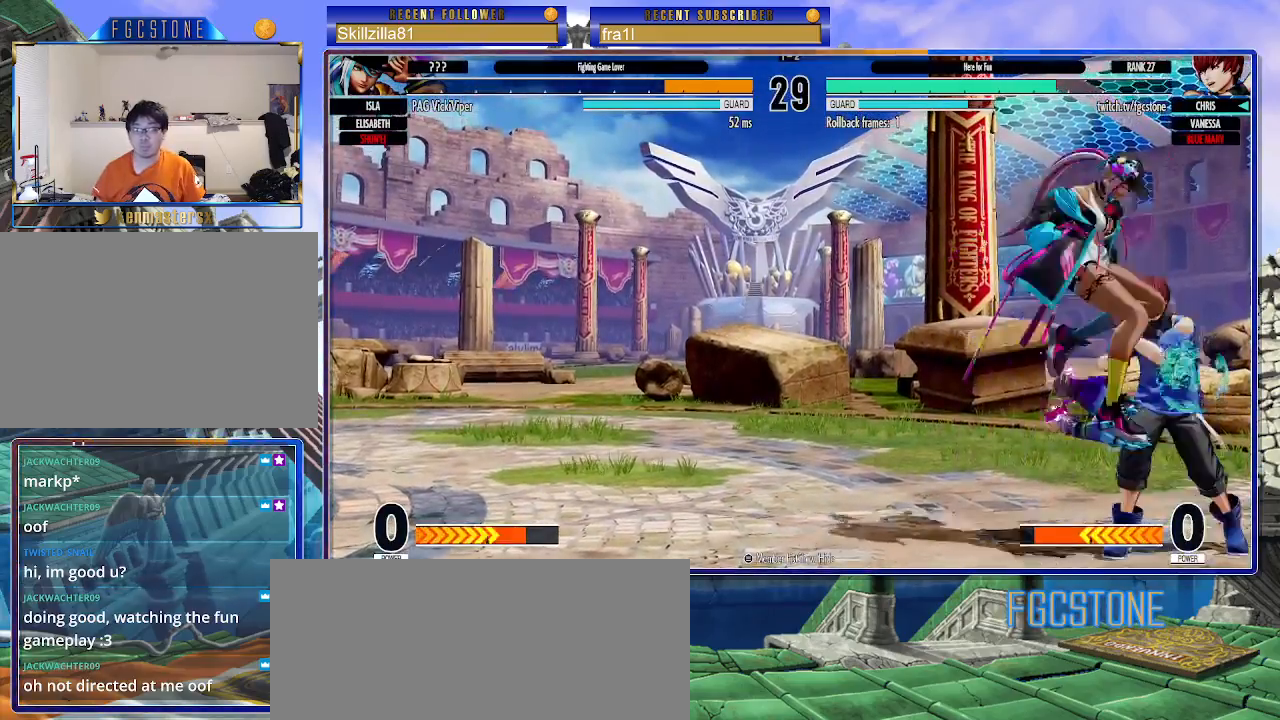
{"buttons": [], "left_stick": "right", "events": [[67, "left_stick", "down-right"], [450, "left_stick", "right"]]}
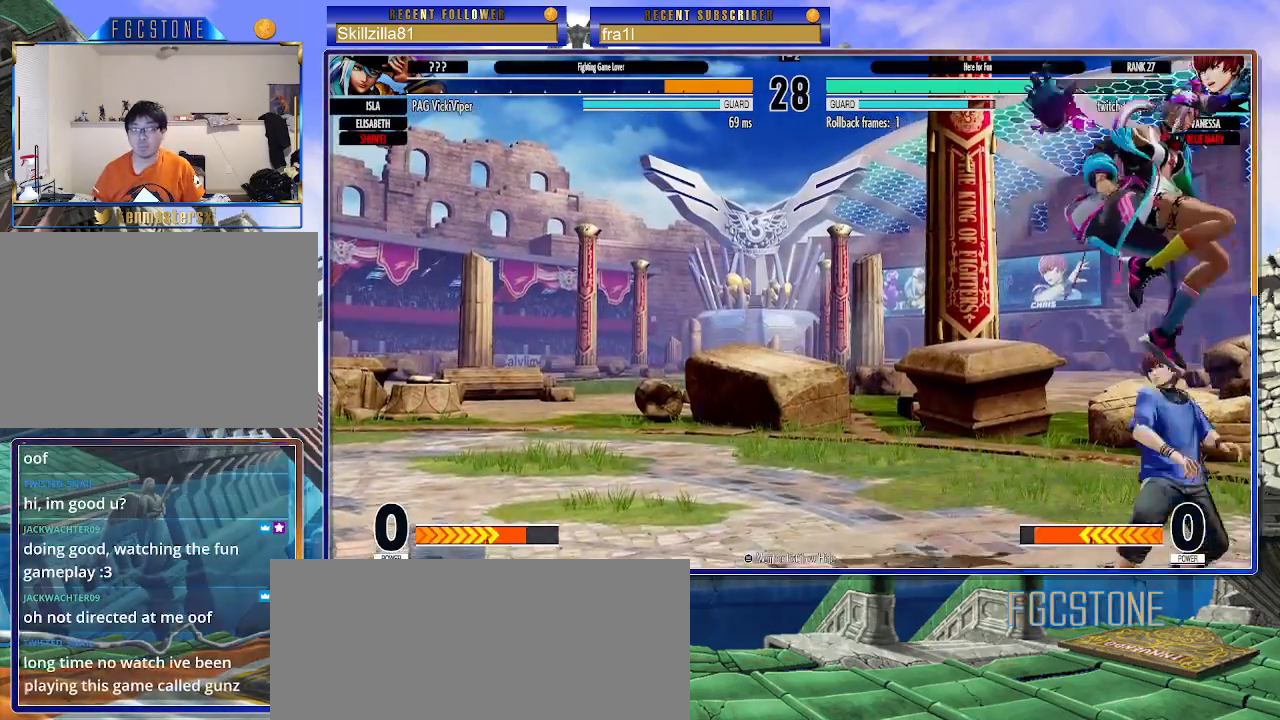
{"buttons": ["CROSS"], "left_stick": "down-right", "events": [[217, "left_stick", "down-right"], [433, "CROSS", "down"]]}
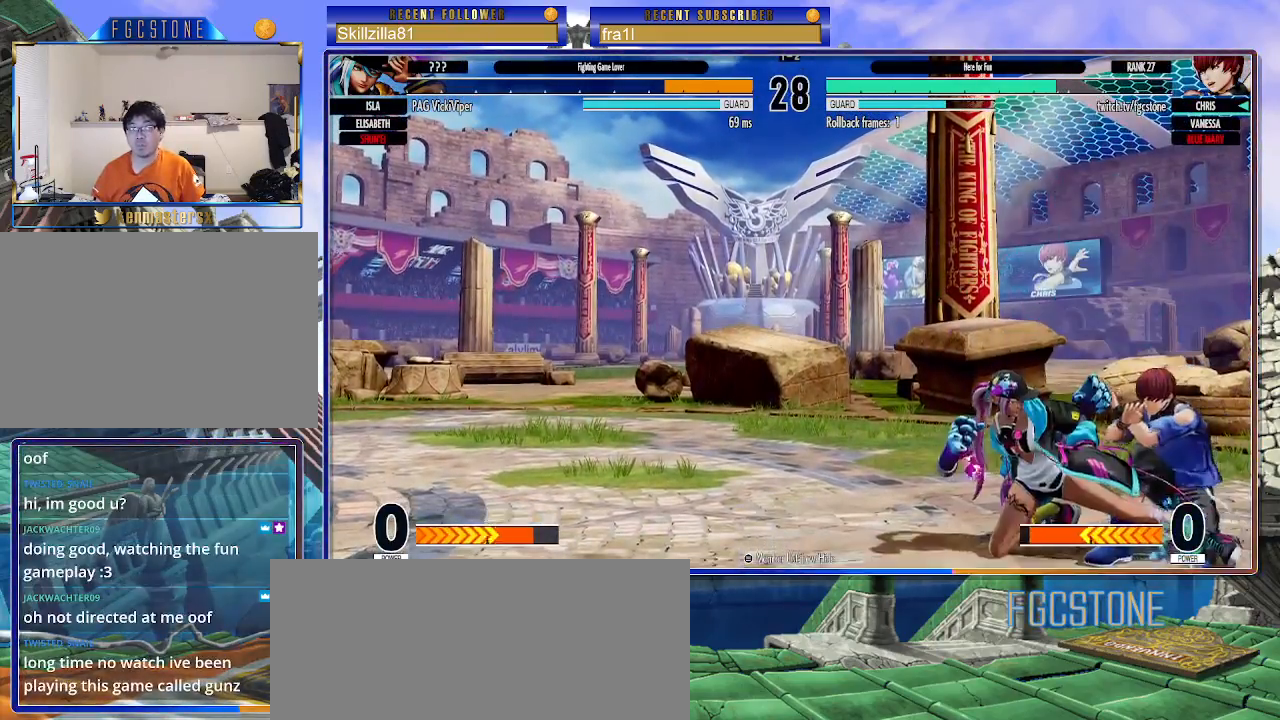
{"buttons": [], "left_stick": "left", "events": [[50, "CROSS", "up"], [200, "CROSS", "down"], [283, "CROSS", "up"], [500, "left_stick", "left"]]}
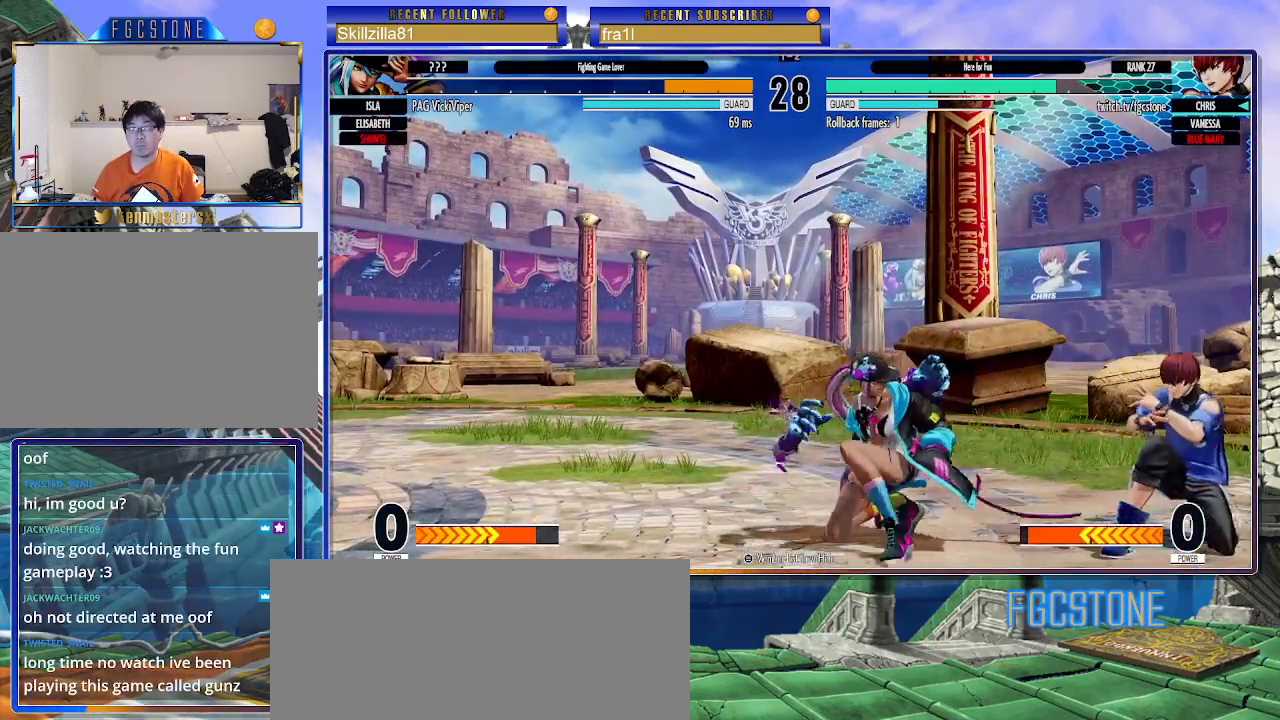
{"buttons": [], "left_stick": "right", "events": [[17, "left_stick", "up-left"], [300, "left_stick", "center"], [333, "CIRCLE", "down"], [350, "left_stick", "right"], [483, "CIRCLE", "up"]]}
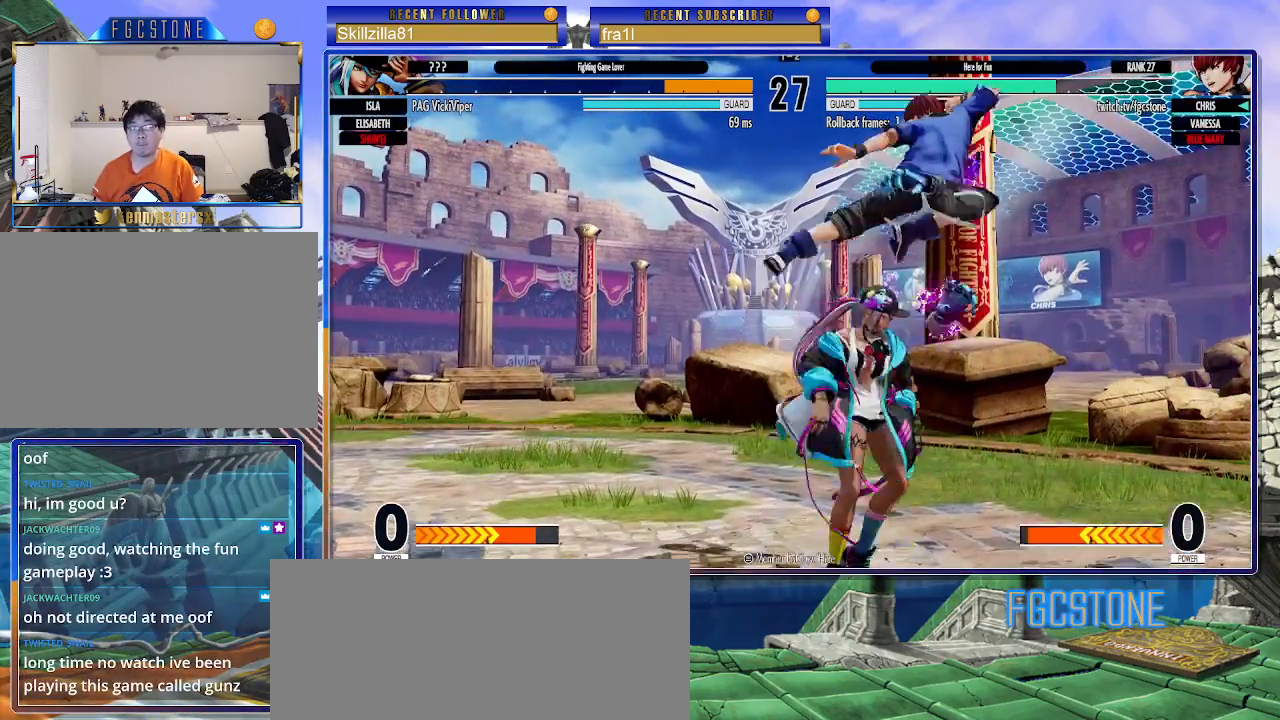
{"buttons": ["CROSS"], "left_stick": "down-right", "events": [[17, "left_stick", "down-right"], [383, "CROSS", "down"]]}
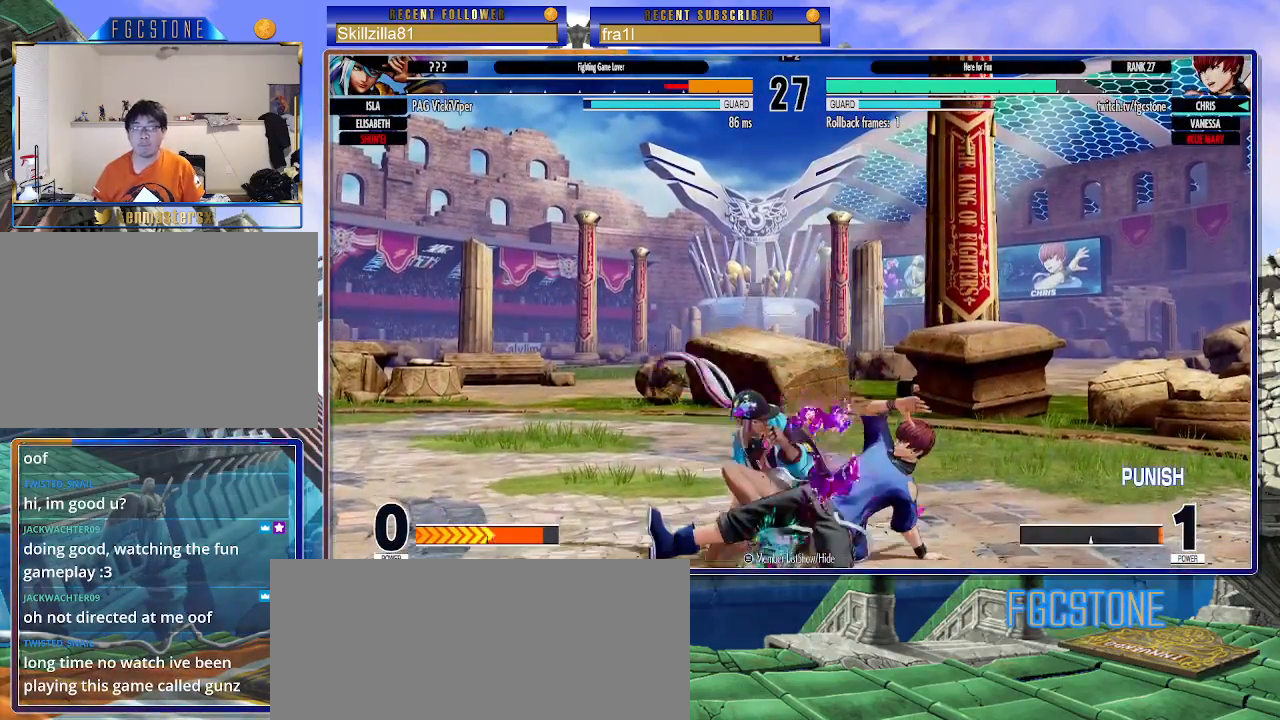
{"buttons": ["CROSS"], "left_stick": "down-right", "events": [[17, "CROSS", "up"], [183, "CROSS", "down"], [283, "CROSS", "up"], [483, "CROSS", "down"]]}
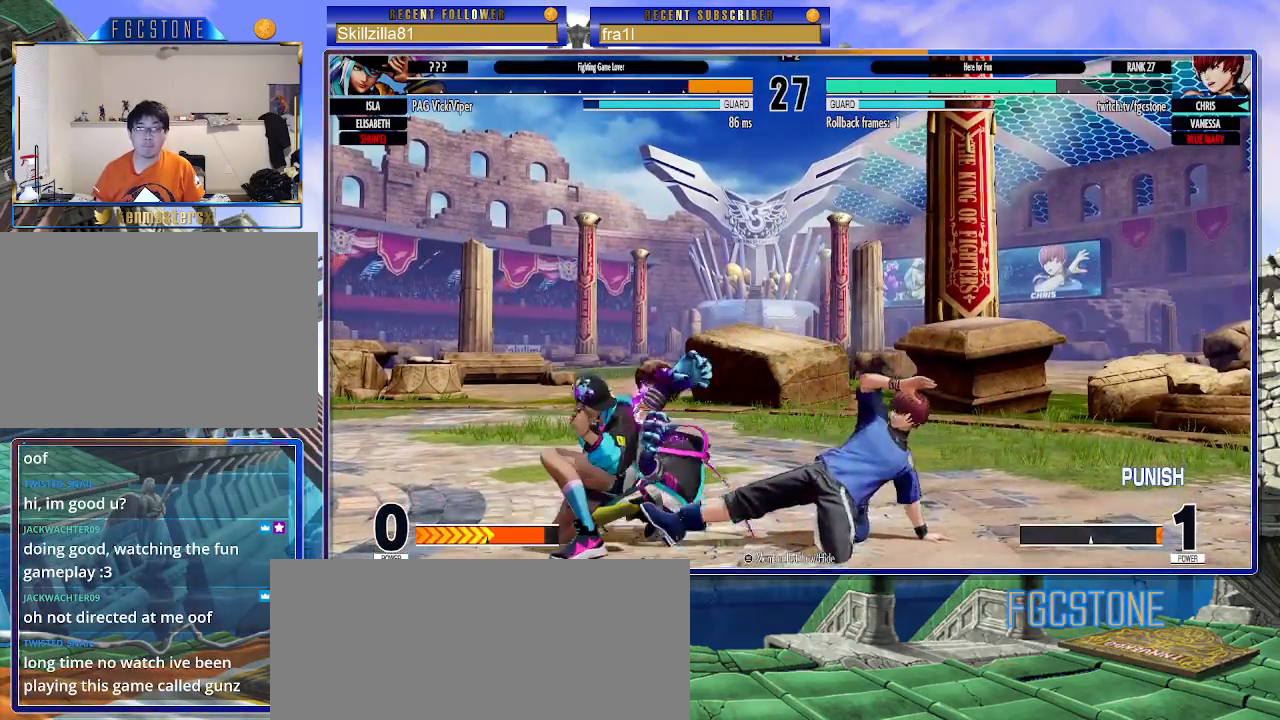
{"buttons": ["CIRCLE", "TRIANGLE"], "left_stick": "center", "events": [[67, "CROSS", "up"], [233, "left_stick", "center"], [383, "left_stick", "up-left"], [450, "left_stick", "center"], [483, "CIRCLE", "down"], [483, "TRIANGLE", "down"]]}
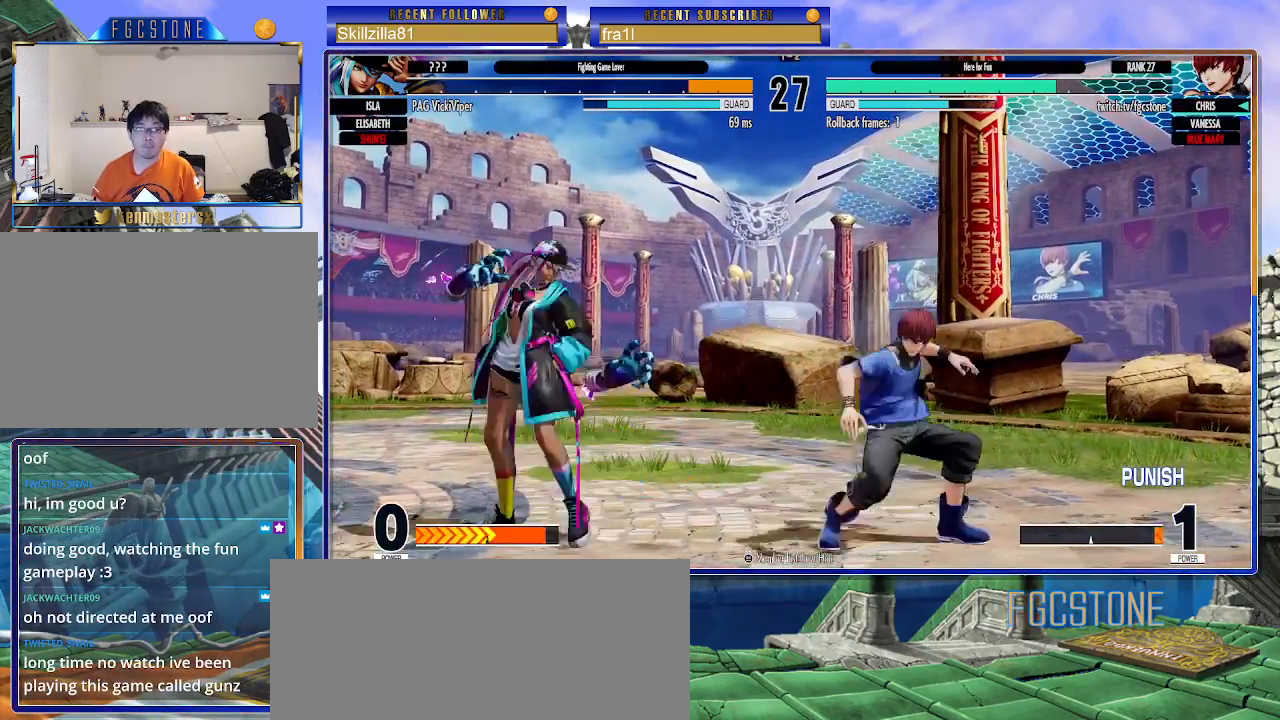
{"buttons": [], "left_stick": "left", "events": [[33, "CIRCLE", "up"], [50, "TRIANGLE", "up"], [383, "left_stick", "right"], [450, "left_stick", "down"], [500, "left_stick", "left"]]}